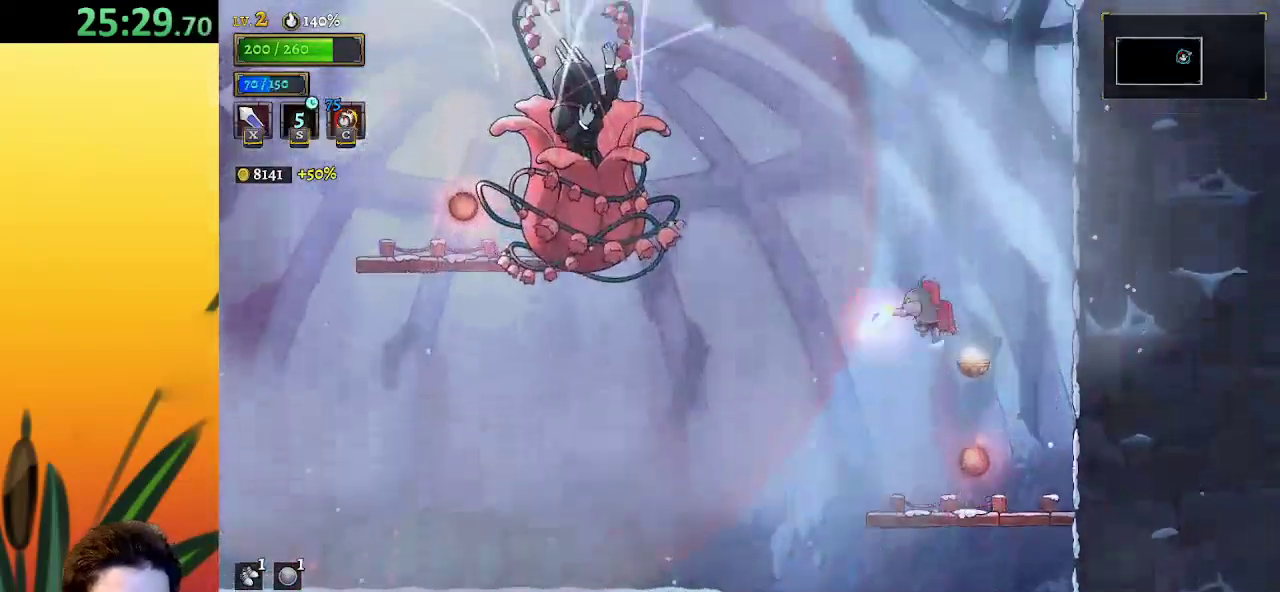
Gameplay with keyboard; each line is a JSON object with the keys held at the frame after it. "events" lists presses ("down") and releases ("up") of "a", "c", "d", "down", "left", "right", "s", "up", "x" and "z" between this image and that frame as [ms after this image, input, new state], when the widget could be followed in between. No other keys are recorded. Mouse input is not recorded.
{"keys": ["right", "x"], "events": [[67, "z", "up"], [117, "c", "up"], [400, "right", "down"], [500, "x", "down"]]}
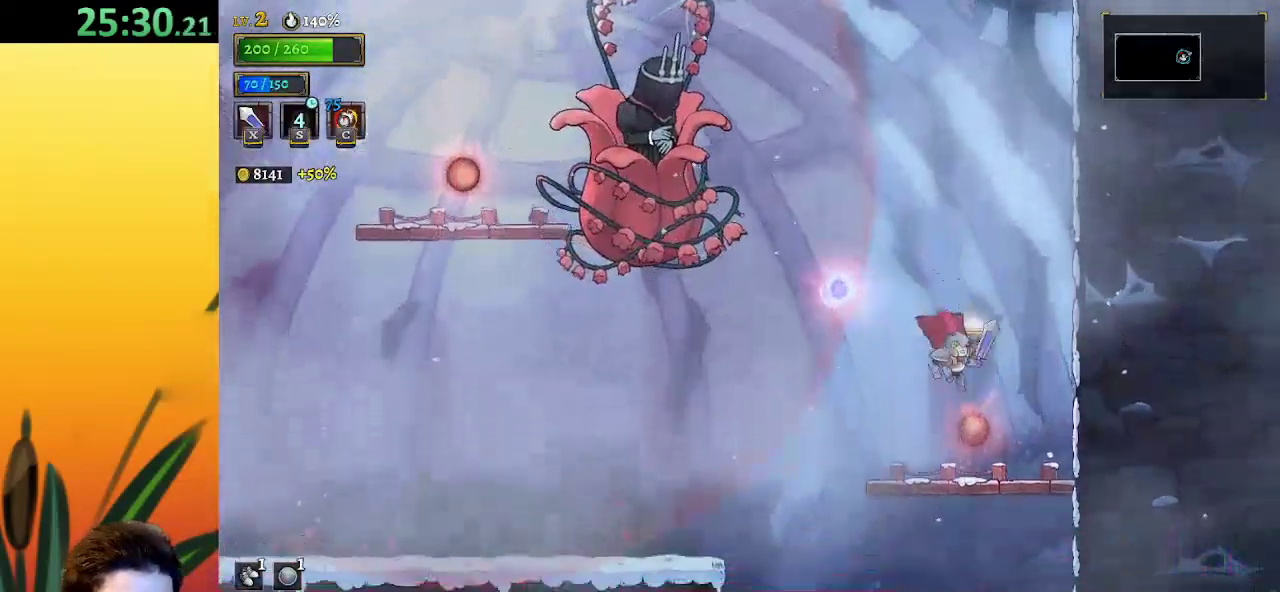
{"keys": [], "events": [[50, "right", "up"], [50, "x", "up"]]}
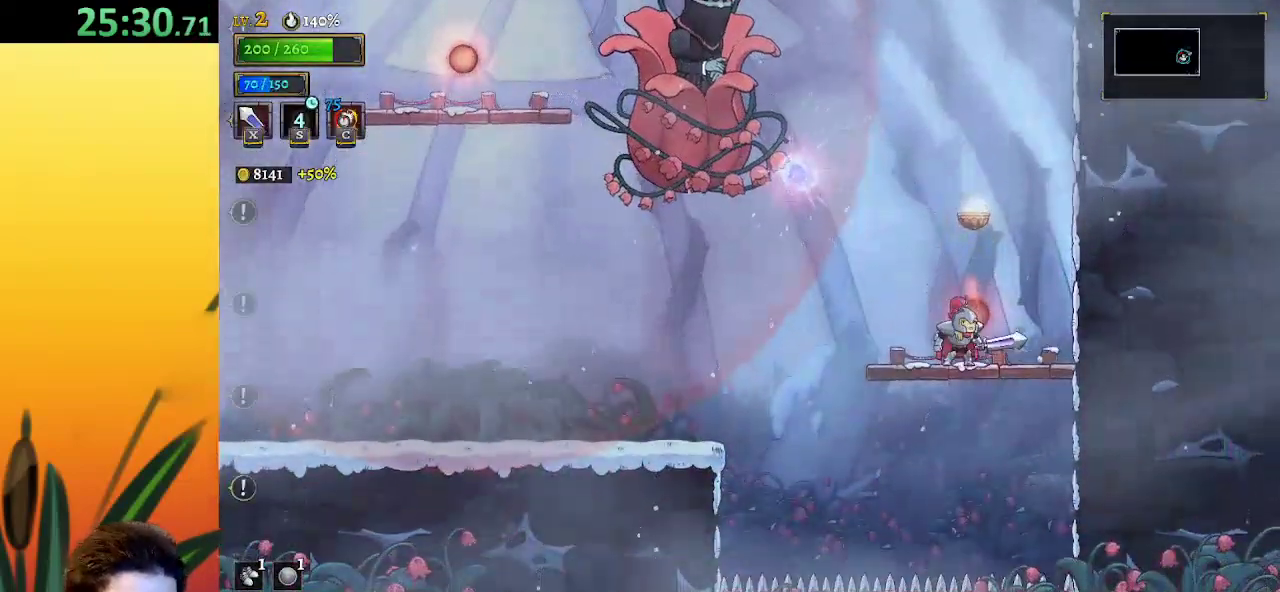
{"keys": [], "events": [[117, "z", "down"], [250, "down", "down"], [250, "z", "up"], [400, "down", "up"]]}
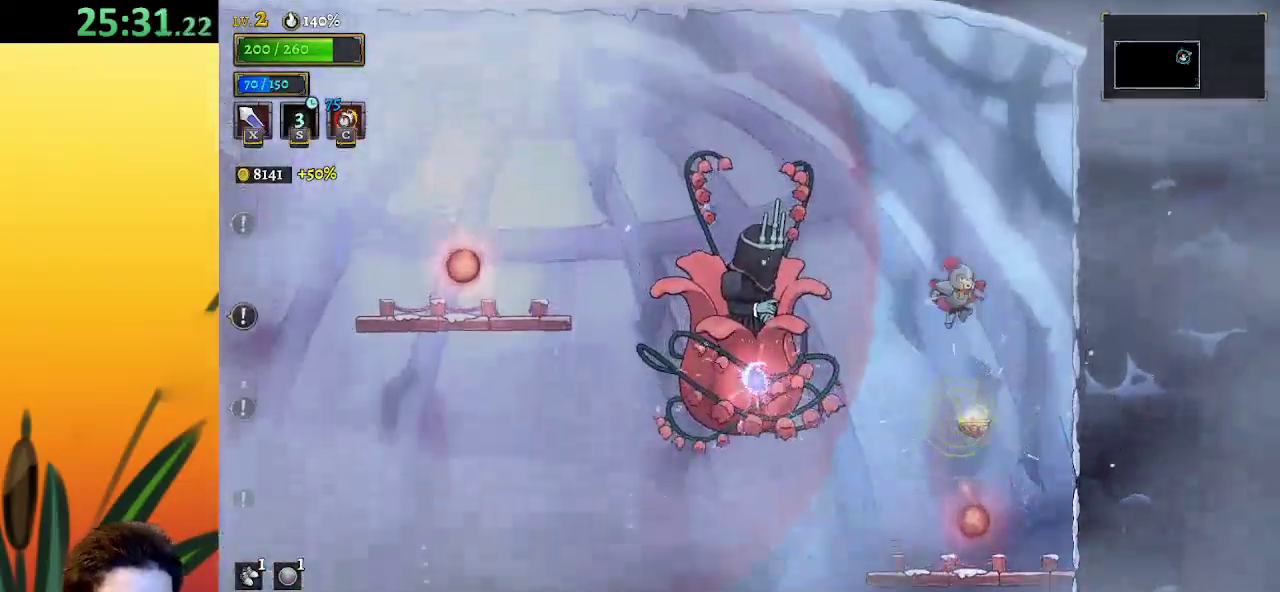
{"keys": ["left", "x"], "events": [[83, "right", "down"], [317, "left", "down"], [317, "right", "up"], [450, "x", "down"]]}
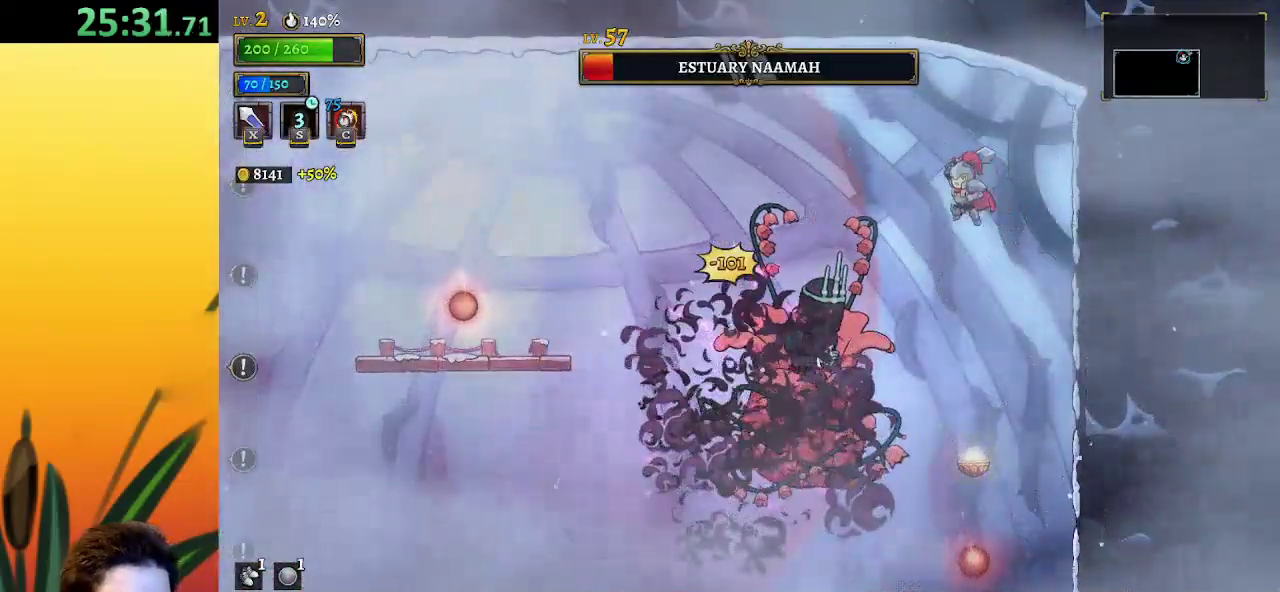
{"keys": ["left"], "events": [[50, "x", "up"], [150, "left", "up"], [283, "down", "down"], [383, "left", "down"], [467, "down", "up"]]}
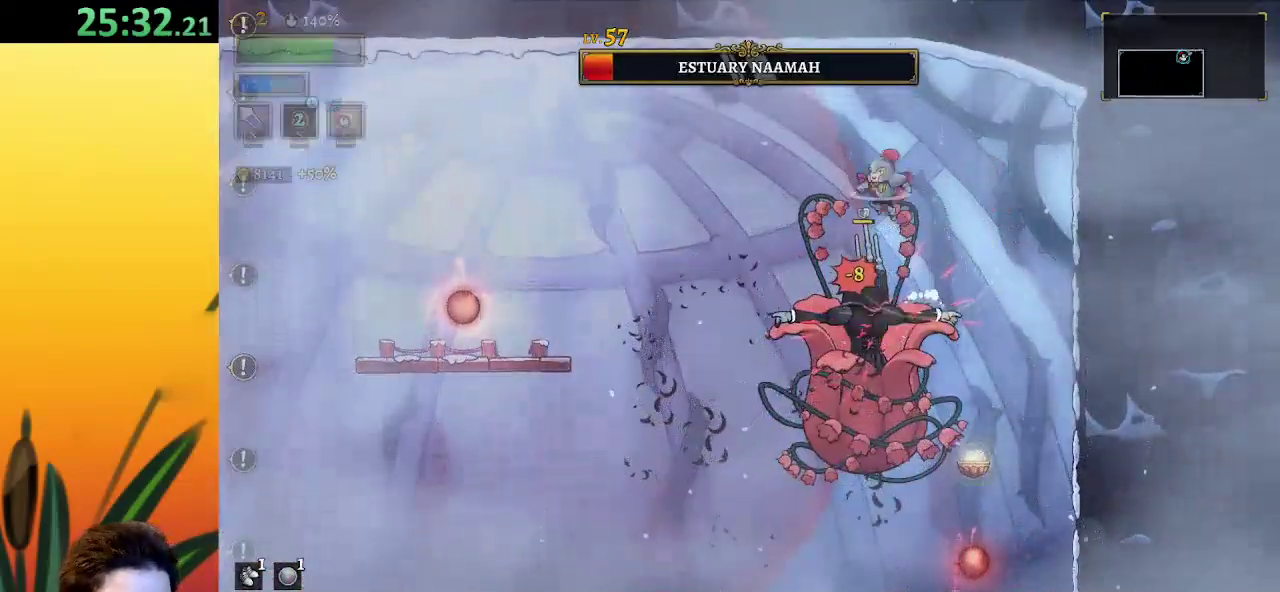
{"keys": ["left"], "events": [[200, "a", "down"], [400, "a", "up"]]}
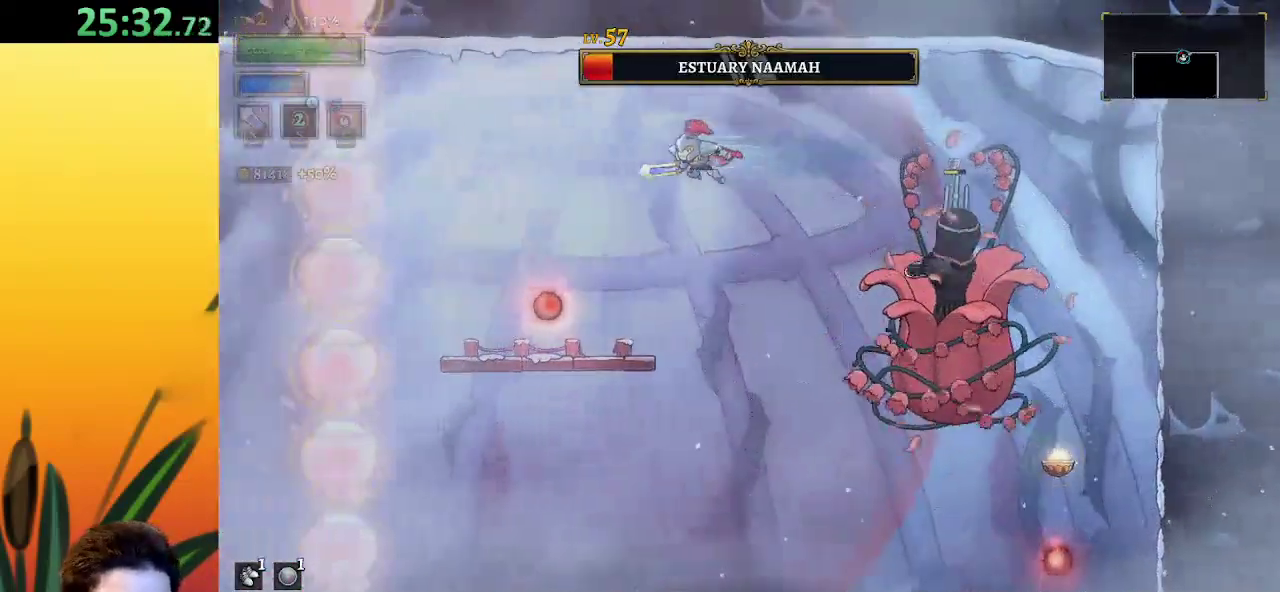
{"keys": [], "events": [[467, "left", "up"]]}
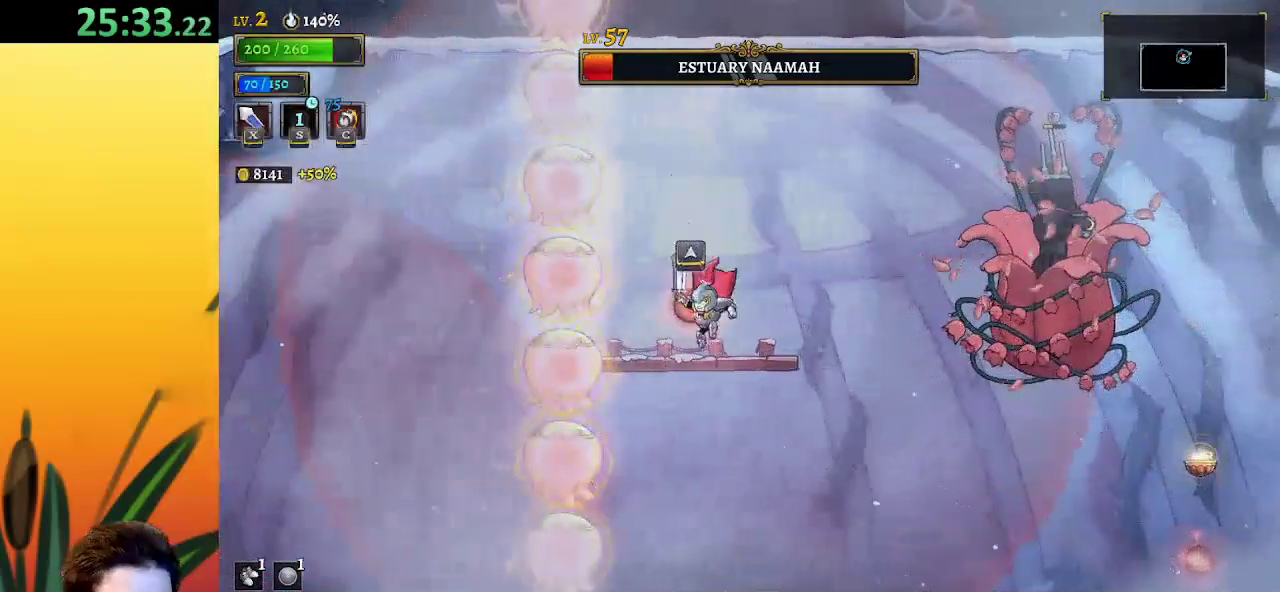
{"keys": ["right", "z"], "events": [[100, "up", "down"], [200, "up", "up"], [300, "right", "down"], [333, "z", "down"]]}
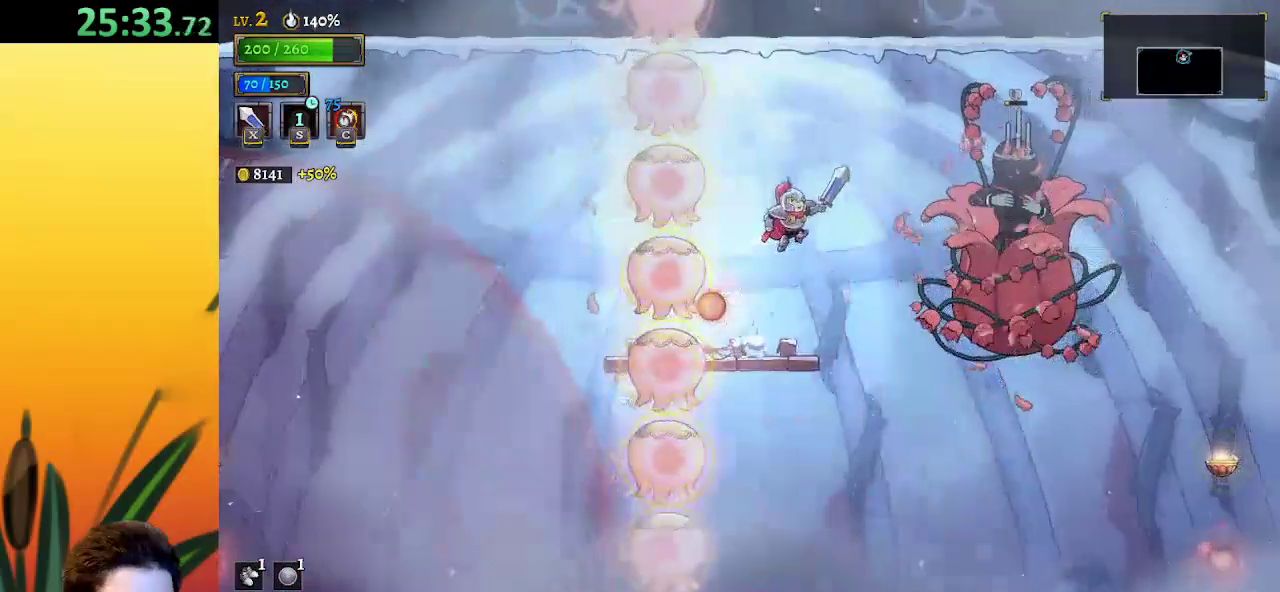
{"keys": ["d", "right"], "events": [[117, "z", "up"], [167, "z", "down"], [350, "d", "down"], [450, "z", "up"]]}
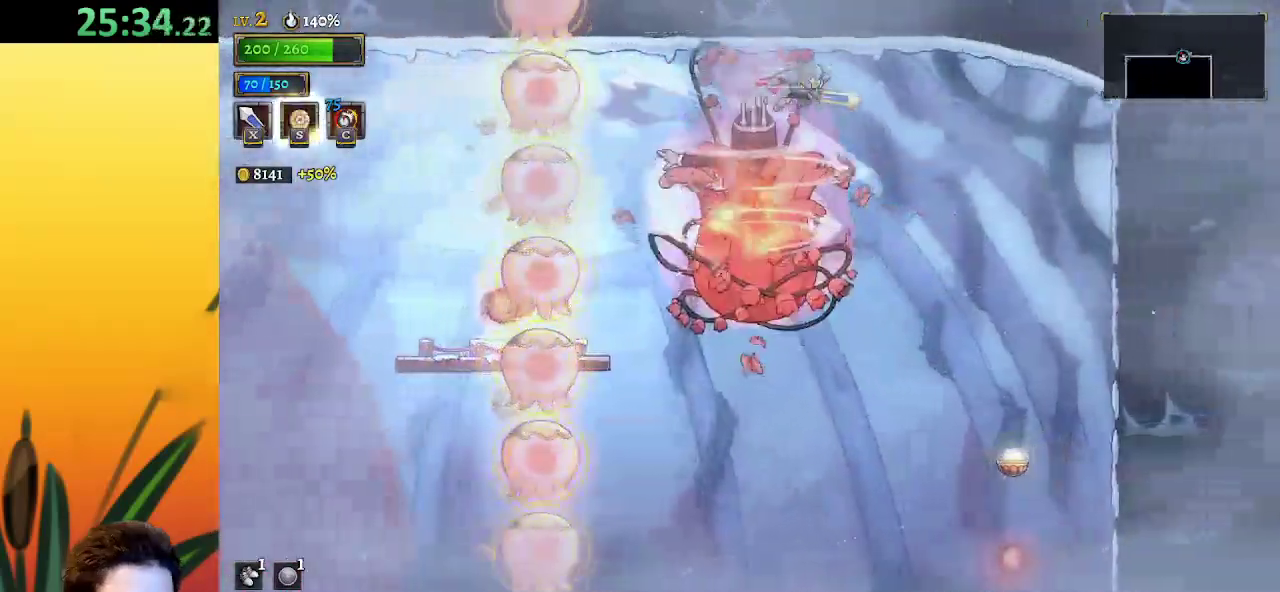
{"keys": [], "events": [[83, "d", "up"], [500, "right", "up"]]}
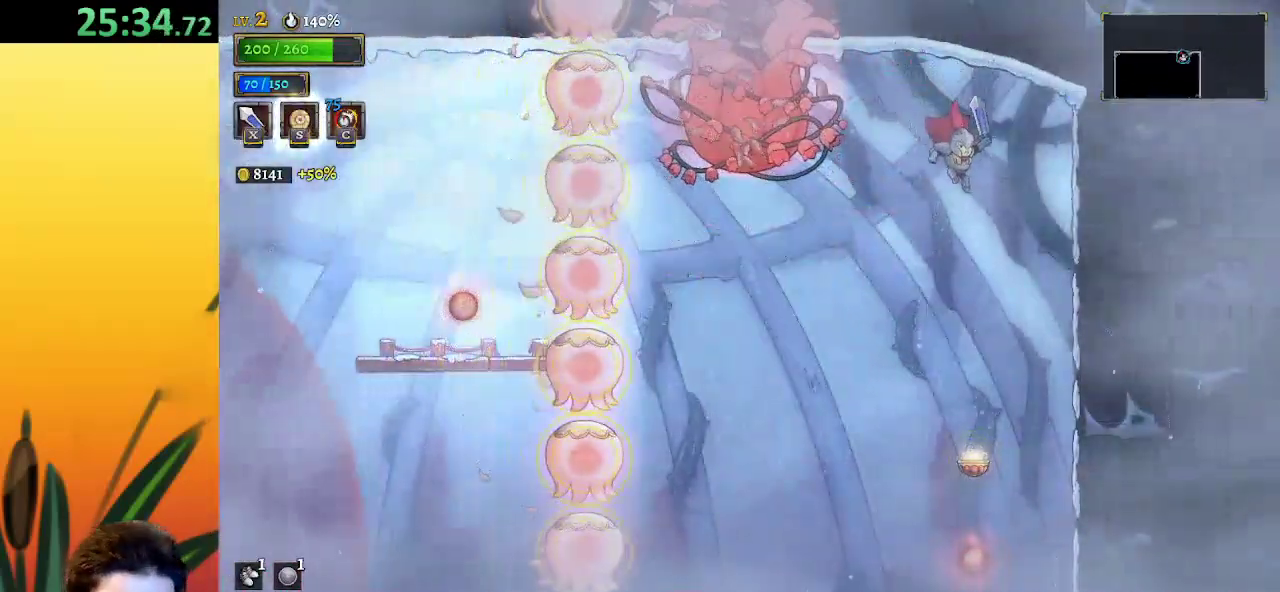
{"keys": [], "events": [[100, "left", "down"], [233, "left", "up"]]}
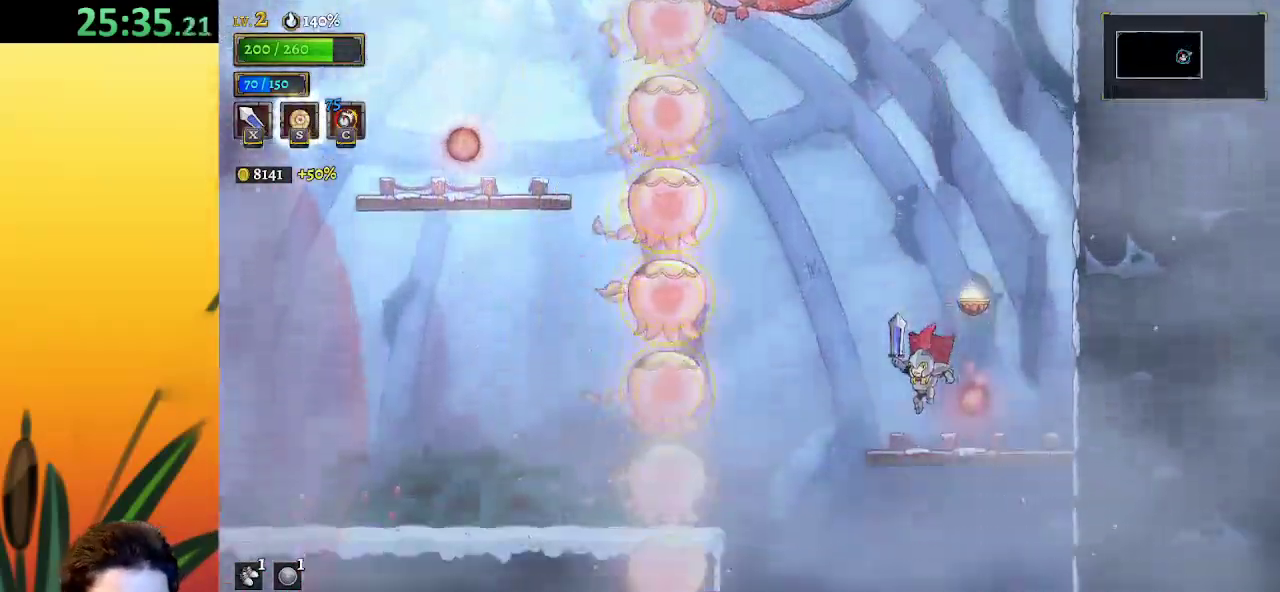
{"keys": ["right"], "events": [[500, "right", "down"]]}
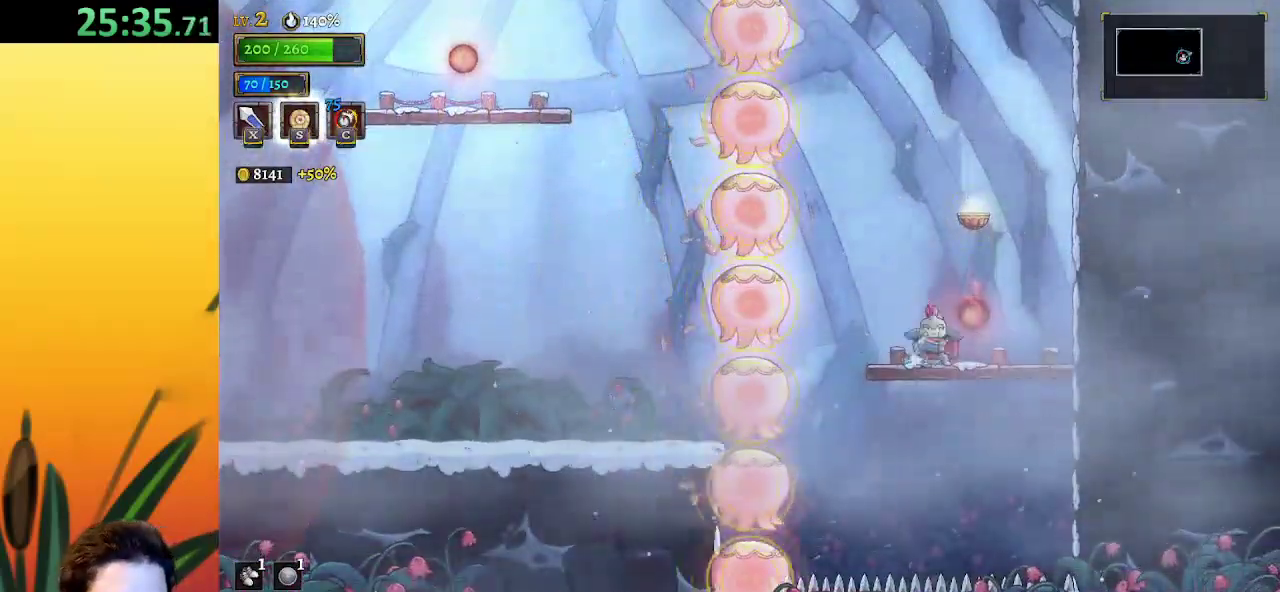
{"keys": ["right", "z"], "events": [[233, "right", "up"], [233, "z", "down"], [483, "right", "down"]]}
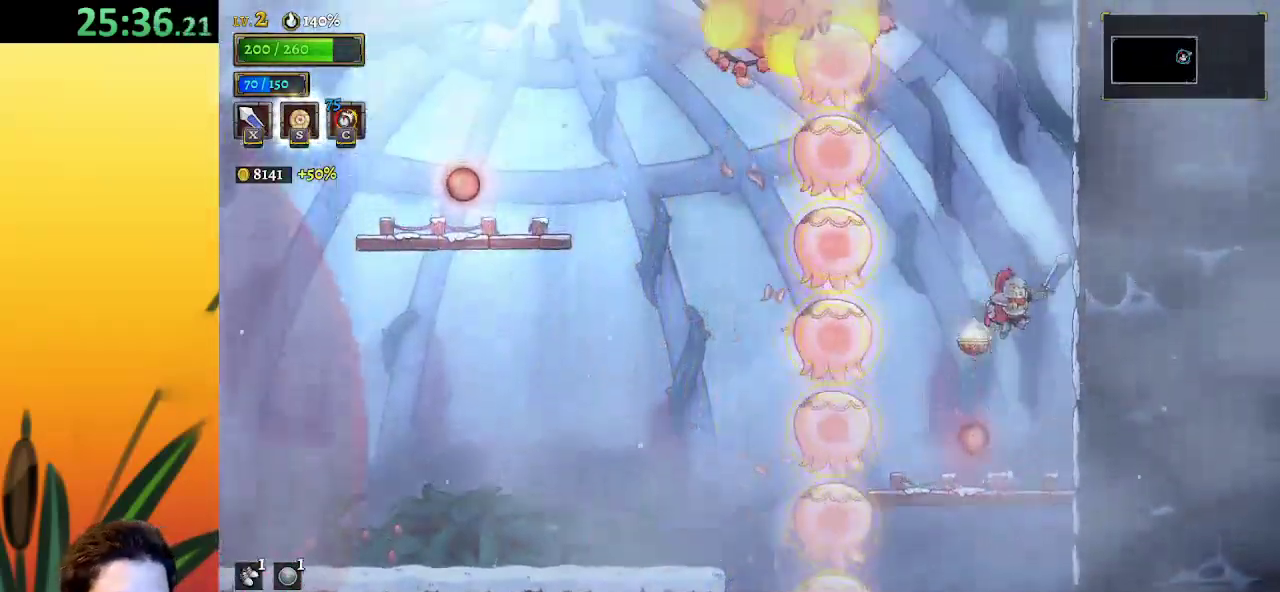
{"keys": ["a"], "events": [[33, "z", "up"], [117, "right", "up"], [117, "z", "down"], [167, "right", "down"], [317, "z", "up"], [450, "right", "up"], [500, "a", "down"]]}
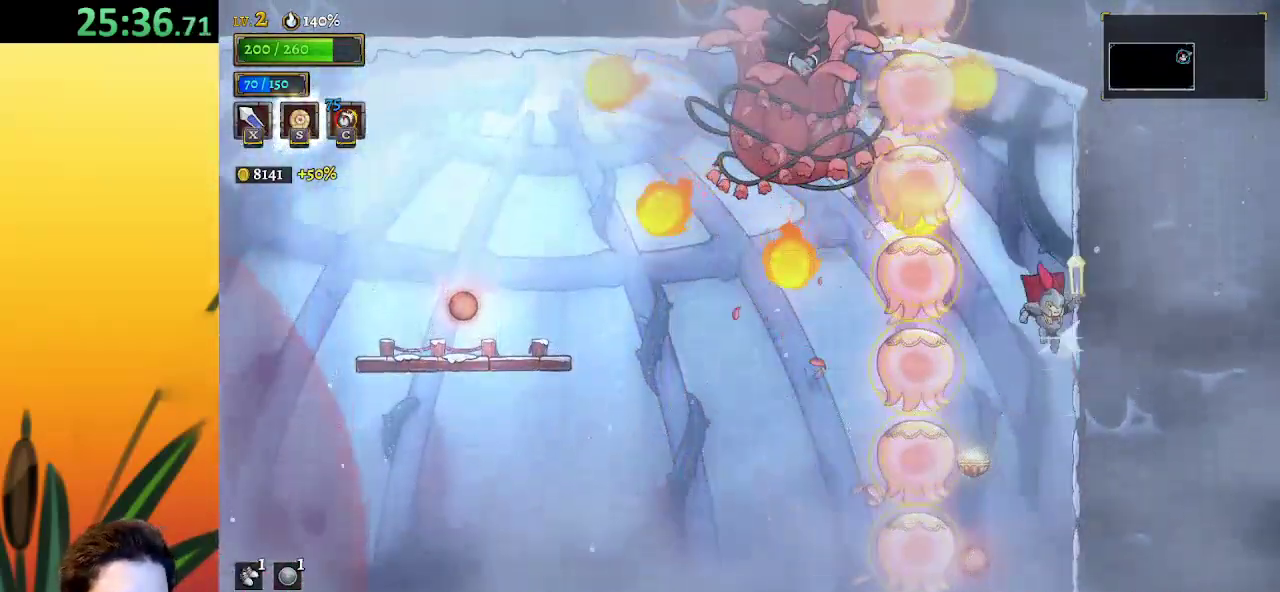
{"keys": ["right"], "events": [[50, "s", "down"], [183, "s", "up"], [233, "a", "up"], [367, "right", "down"]]}
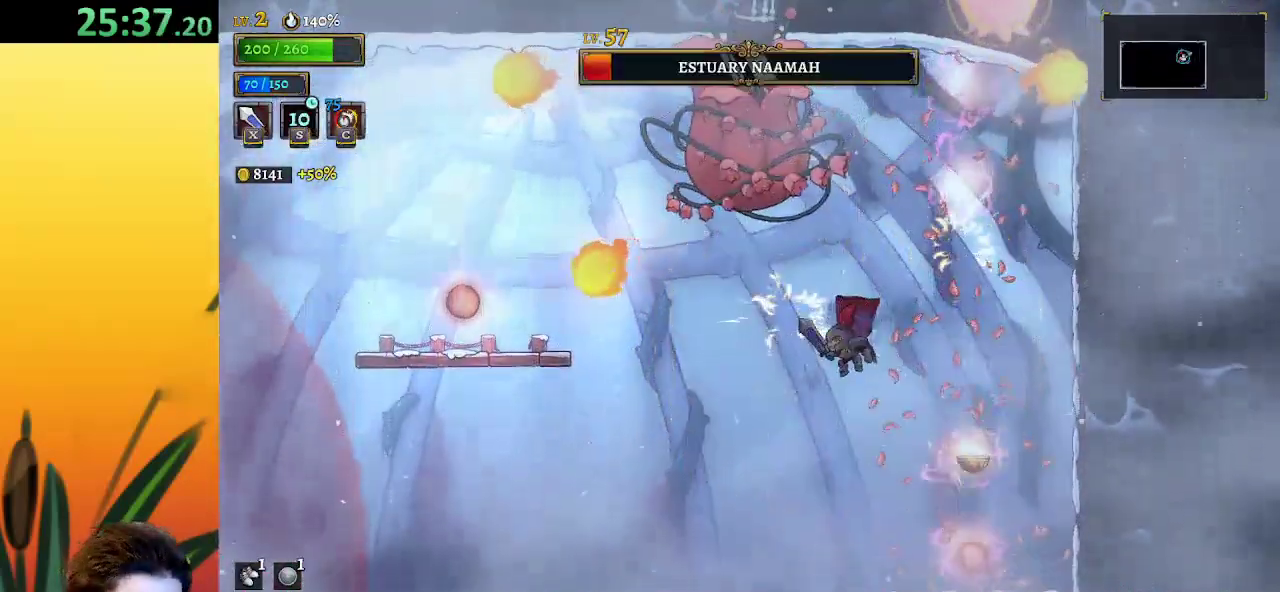
{"keys": [], "events": [[383, "right", "up"]]}
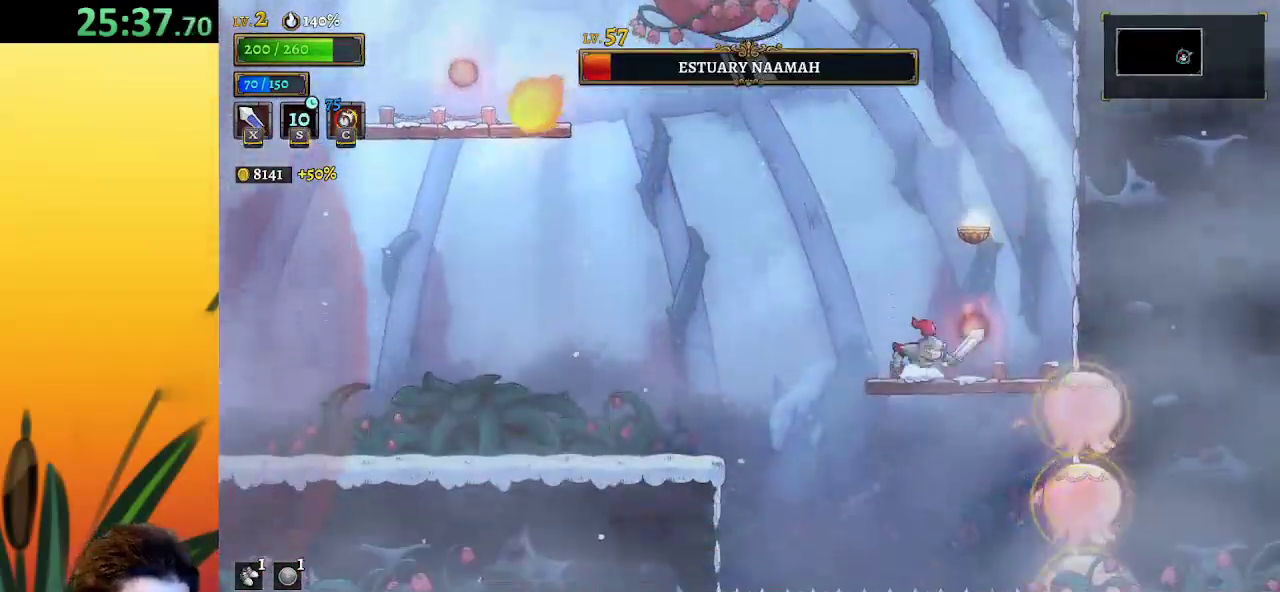
{"keys": ["x", "z"], "events": [[33, "left", "down"], [67, "z", "down"], [350, "left", "up"], [350, "z", "up"], [400, "z", "down"], [450, "x", "down"]]}
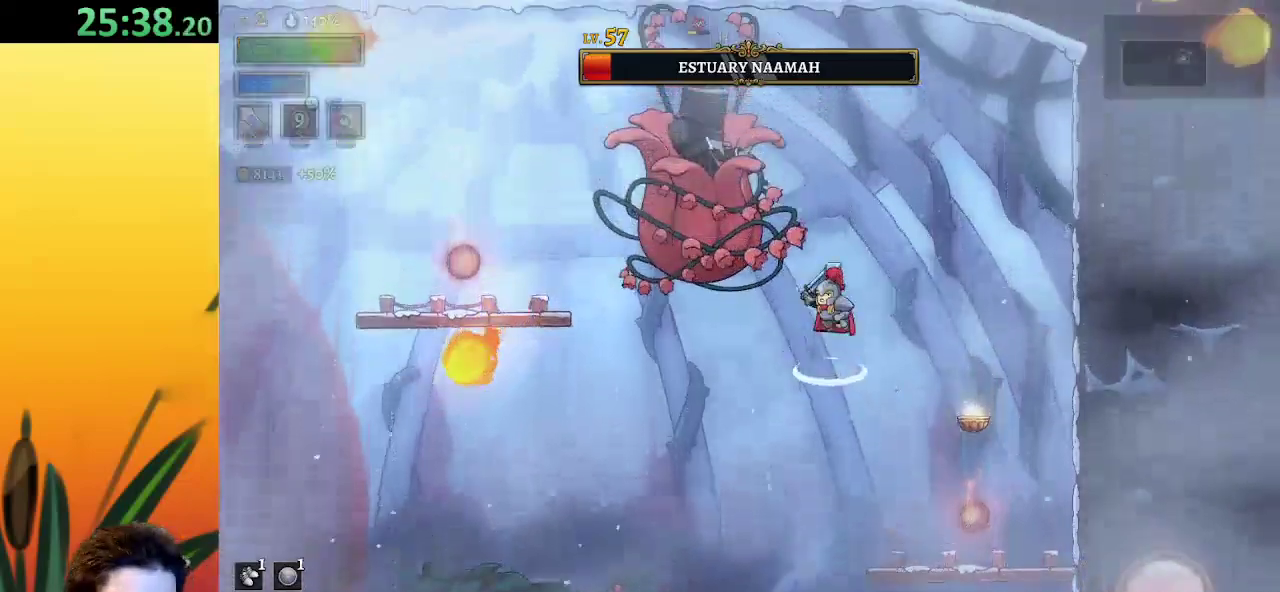
{"keys": ["x"], "events": [[183, "right", "down"], [267, "right", "up"], [317, "x", "up"], [367, "z", "up"], [417, "x", "down"]]}
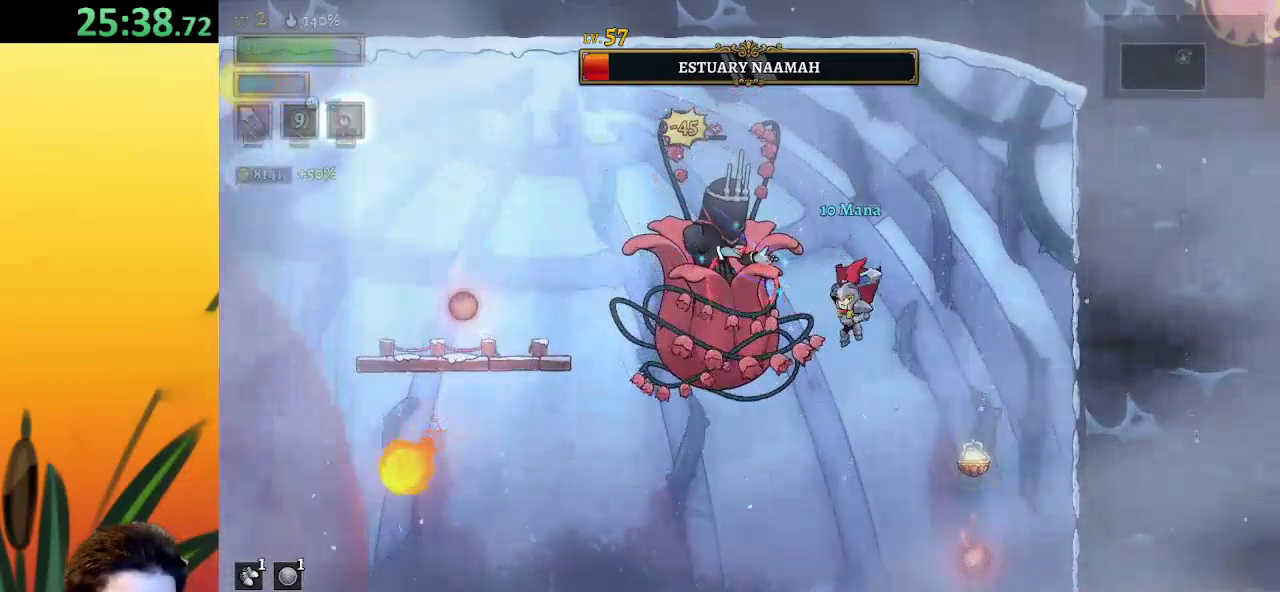
{"keys": [], "events": [[50, "right", "down"], [50, "x", "up"], [483, "right", "up"]]}
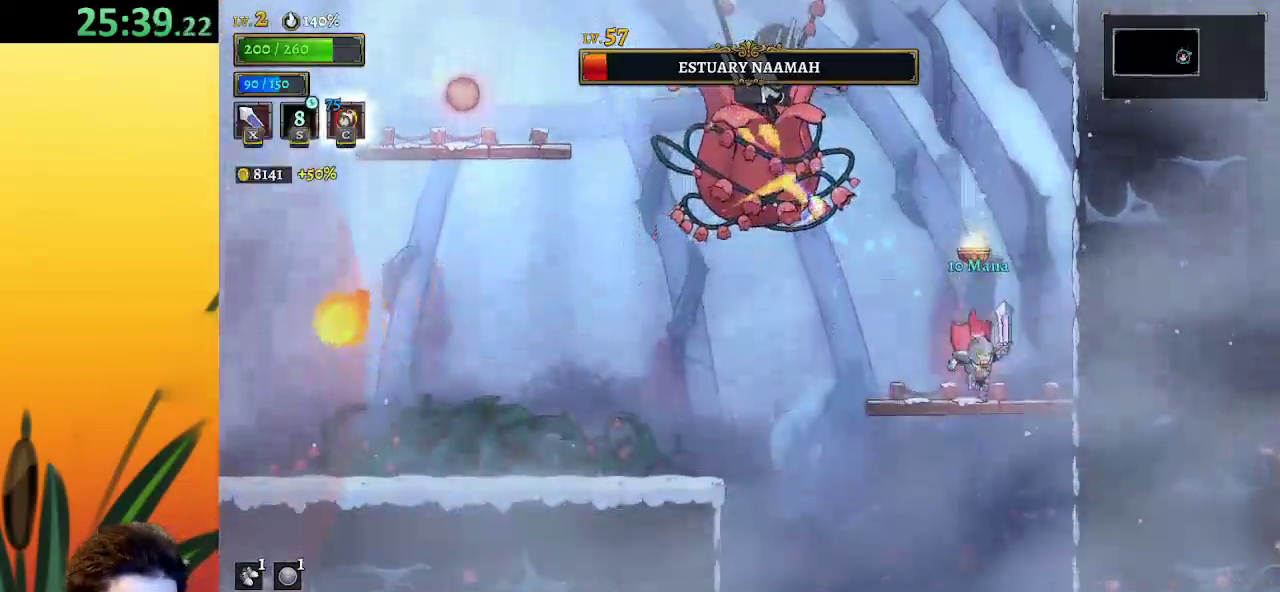
{"keys": [], "events": [[33, "left", "down"], [117, "z", "down"], [167, "left", "up"], [167, "x", "down"], [300, "right", "down"], [300, "x", "up"], [300, "z", "up"], [450, "right", "up"]]}
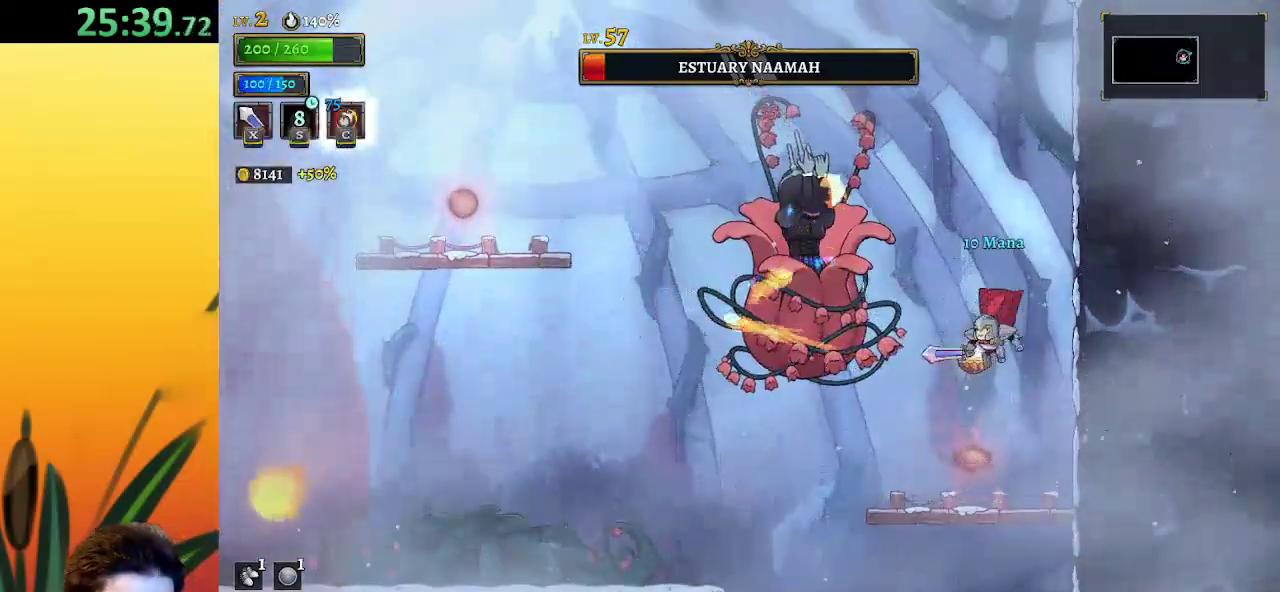
{"keys": ["right"], "events": [[33, "x", "down"], [183, "x", "up"], [417, "right", "down"]]}
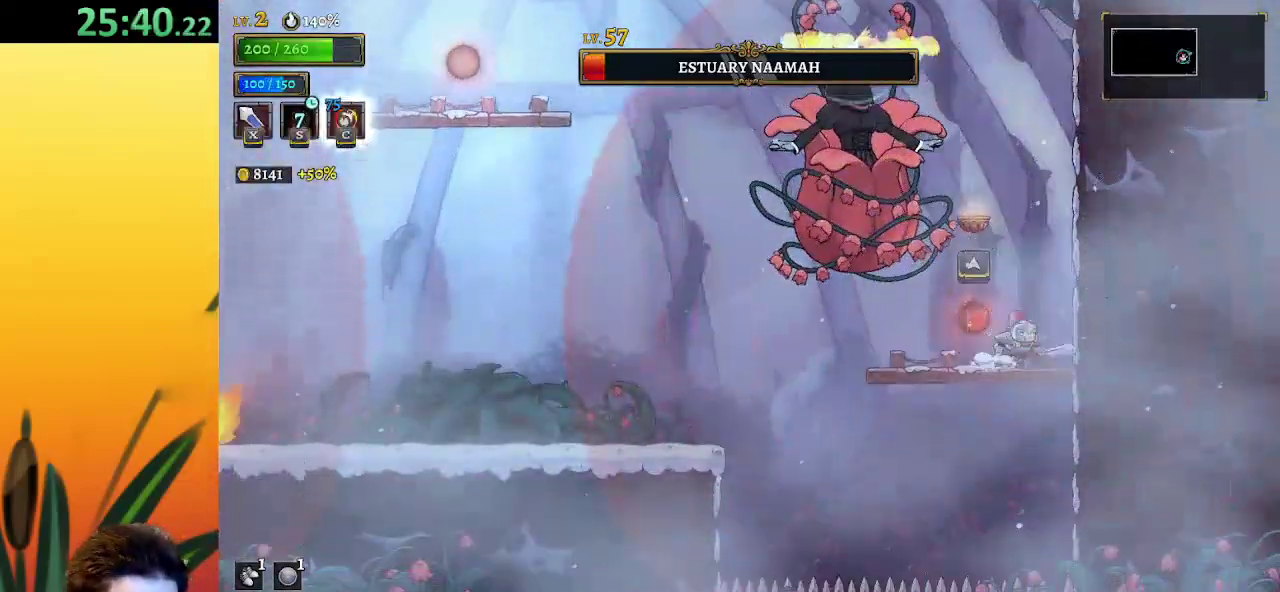
{"keys": ["z"], "events": [[50, "right", "up"], [100, "up", "down"], [233, "up", "up"], [283, "right", "down"], [383, "right", "up"], [433, "z", "down"]]}
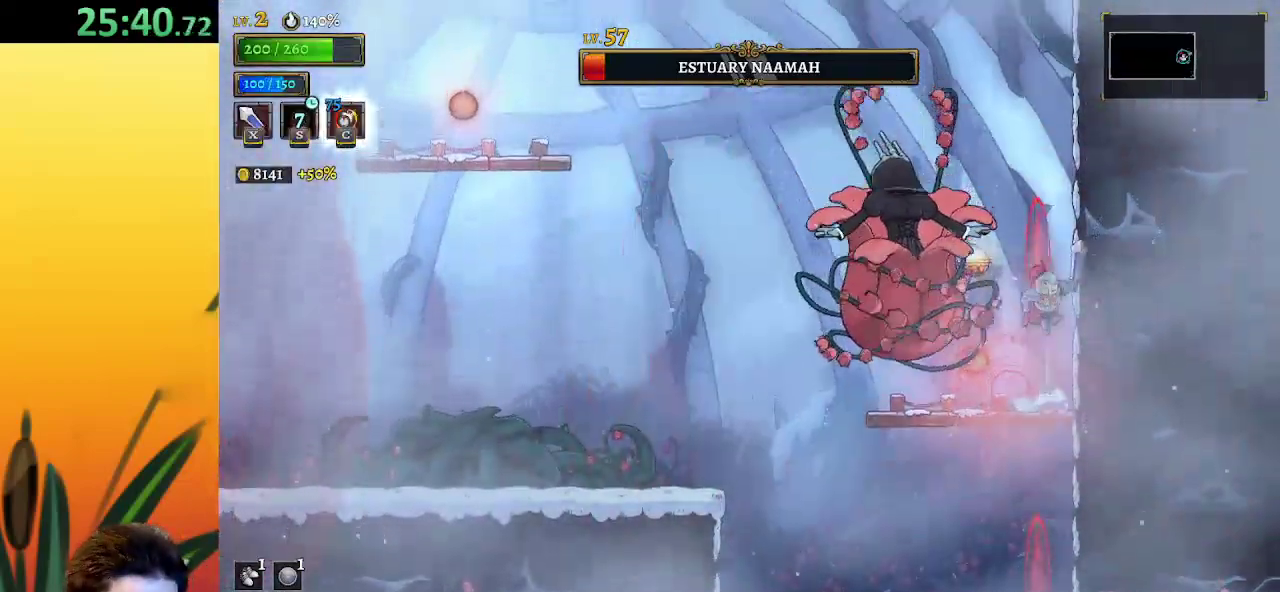
{"keys": ["left"], "events": [[17, "left", "down"], [67, "down", "down"], [250, "down", "up"], [433, "z", "up"]]}
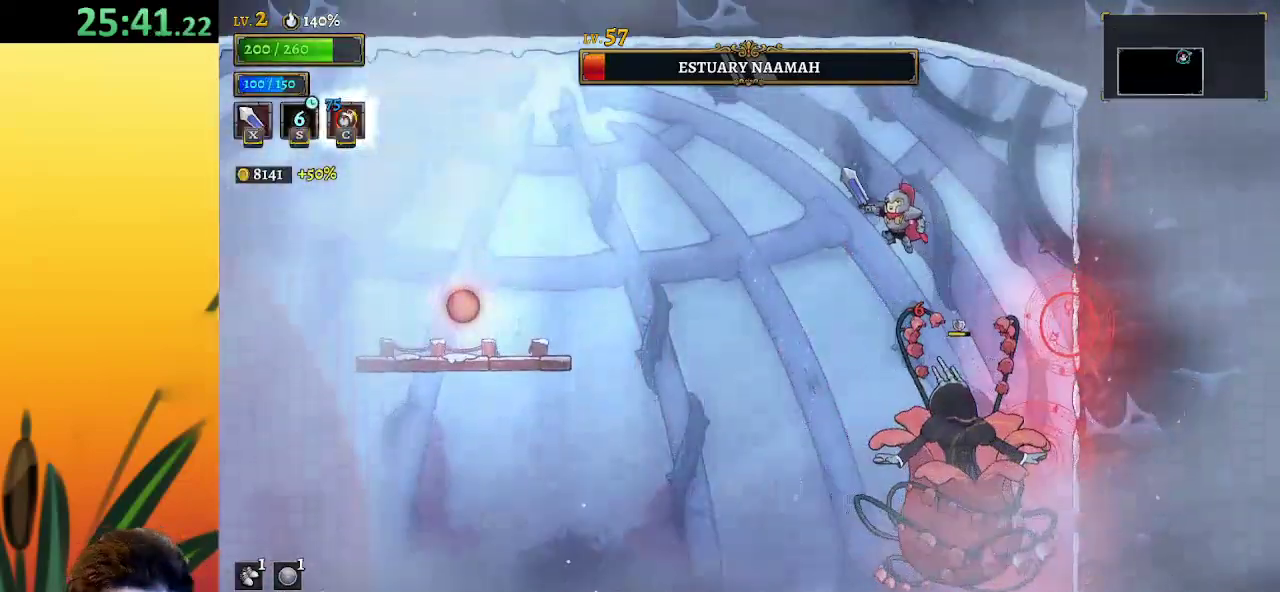
{"keys": ["left"], "events": [[233, "a", "down"], [417, "a", "up"]]}
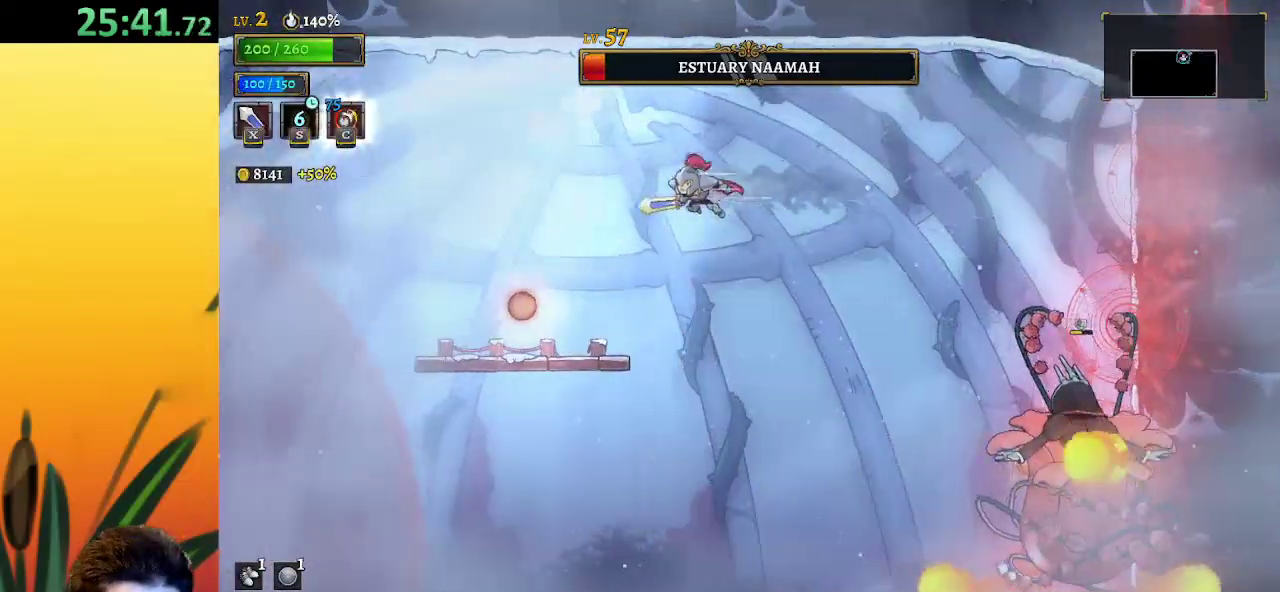
{"keys": [], "events": [[483, "left", "up"]]}
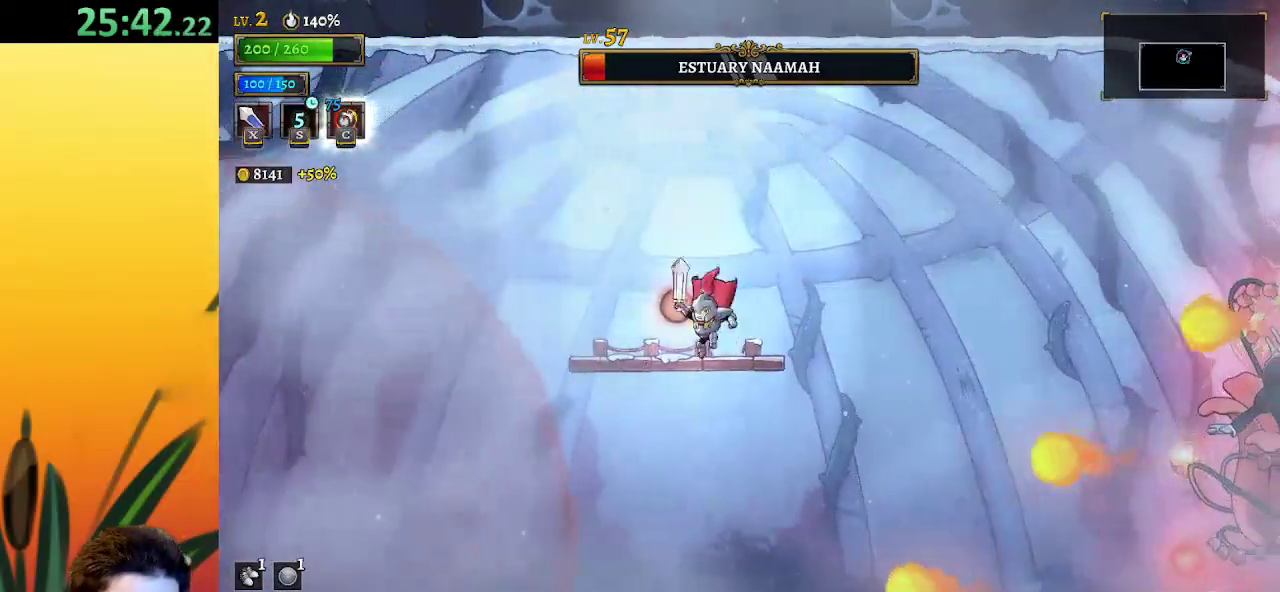
{"keys": [], "events": [[67, "right", "down"], [167, "right", "up"]]}
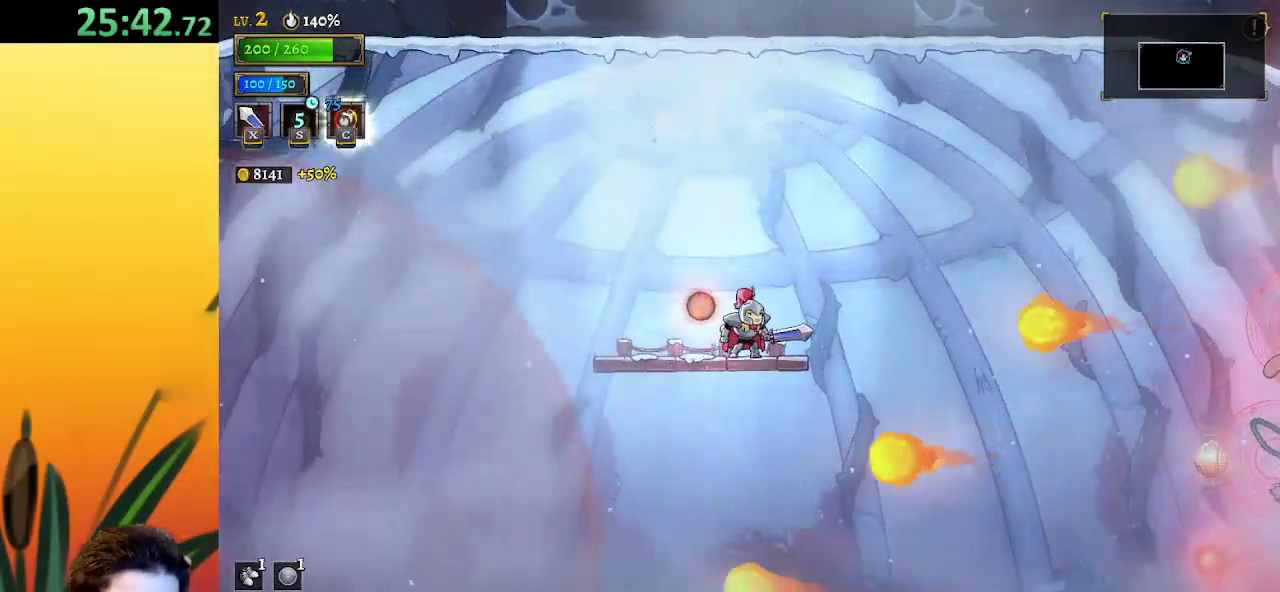
{"keys": ["right"], "events": [[233, "right", "down"], [233, "z", "down"], [367, "z", "up"]]}